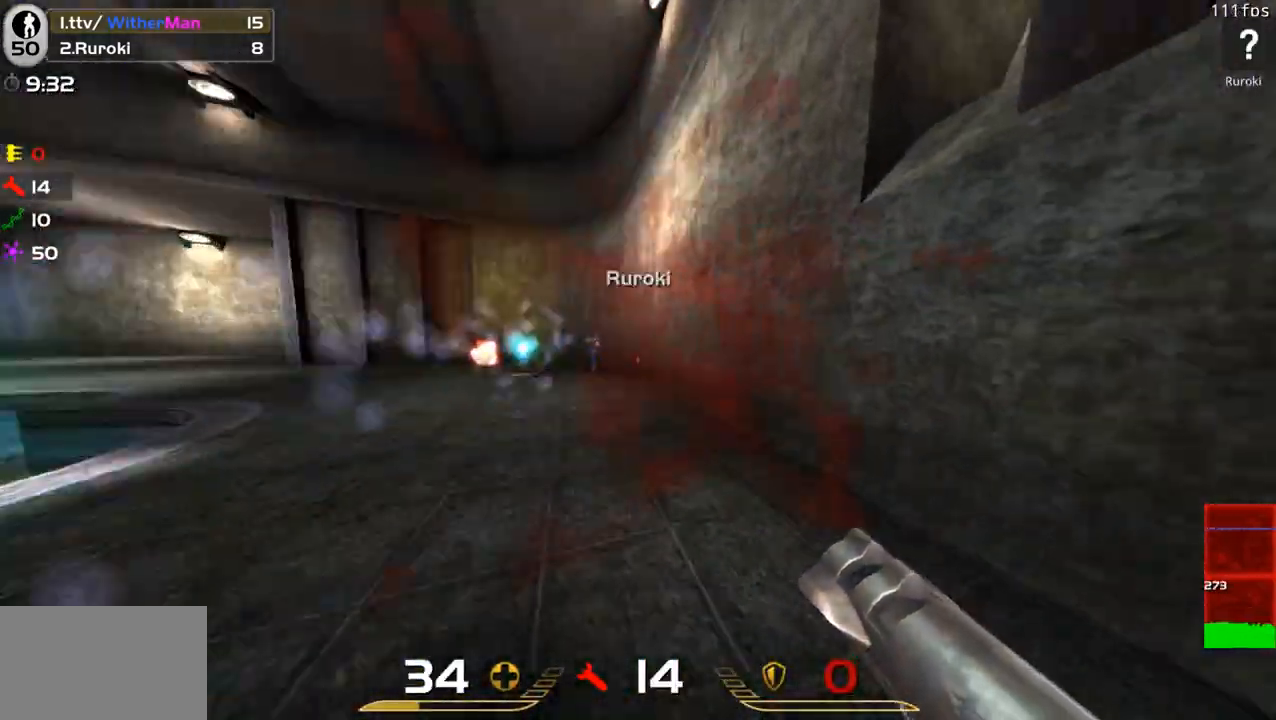
Gameplay with keyboard and mouse; each line is a JSON object with the keys and mouse buttons held at the frame after it. "events" lists presses ("down") and releases ("up") of "1", "2", "3", "4", "5", "a", "alt", "c", "caps_lock", "ctrl", "d", "e", "f", "g", "q", "r", "s", "shift", "space", "t", "tab", "v", "w", "x", "z", "mouse_left", "mouse_wheel" and "mouse_right" between this image and that frame as [ms after this image, input, new state], when the widget could be followed in between. "mouse_left", "mouse_wheel", "mouse_right" = the "left", "wheel", "right" buttons of the "mouse" list. No other keys are recorded. "wheel" means that the mouse wheel is clicked or scrolled. Not read: mouse_move.
{"keys": ["a", "w"], "mouse": [], "events": [[100, "mouse_left", "up"], [150, "w", "down"]]}
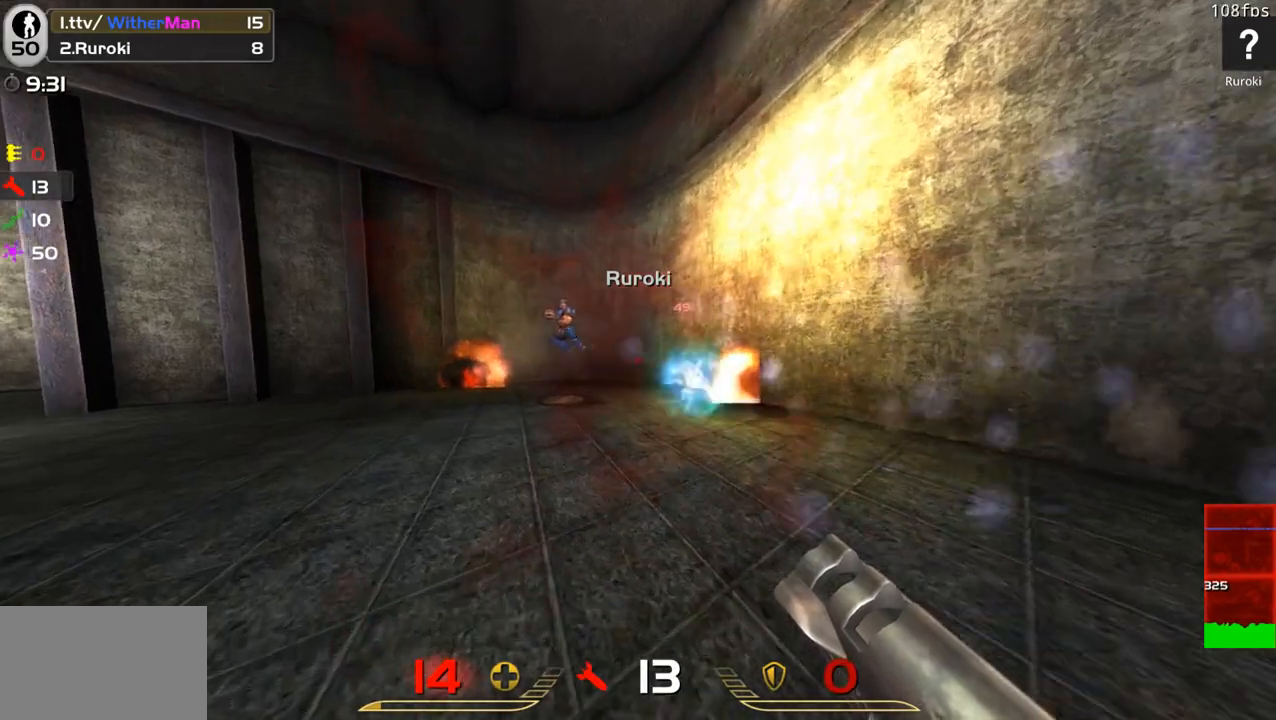
{"keys": [], "mouse": [], "events": [[250, "w", "up"], [300, "a", "up"], [300, "d", "down"], [300, "mouse_left", "down"], [400, "mouse_left", "up"], [483, "d", "up"]]}
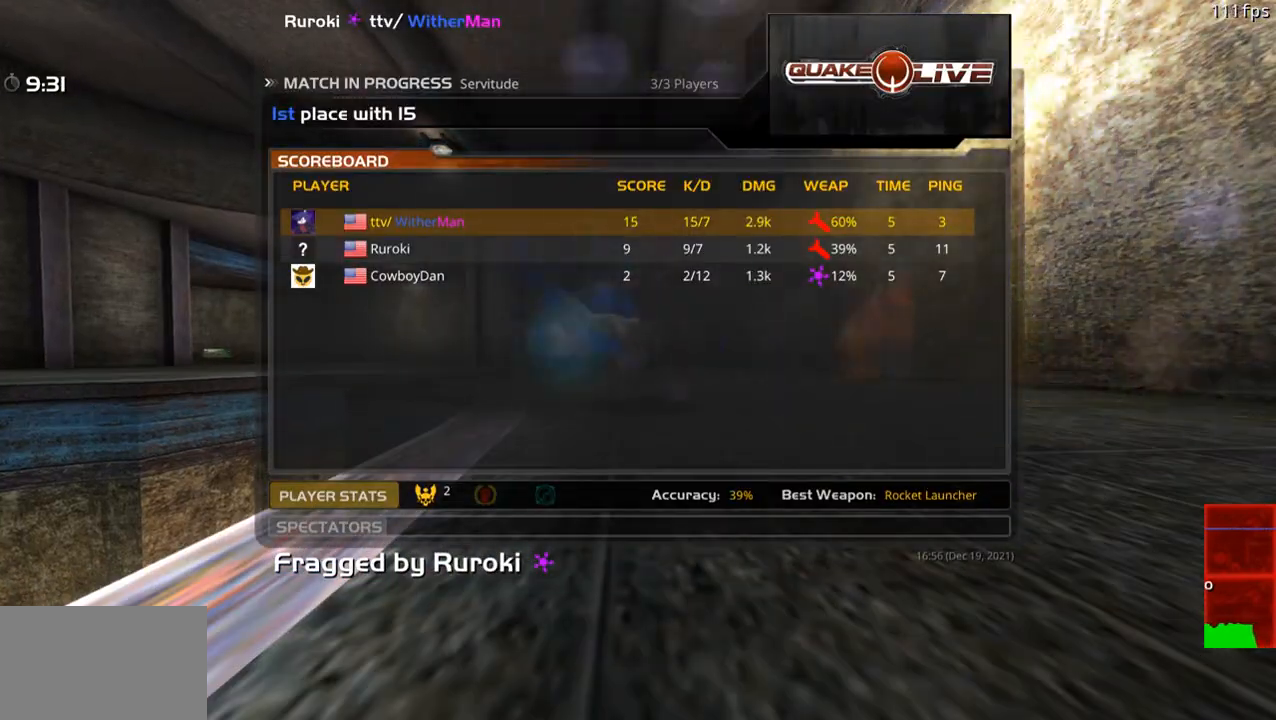
{"keys": ["w"], "mouse": [], "events": [[233, "w", "down"]]}
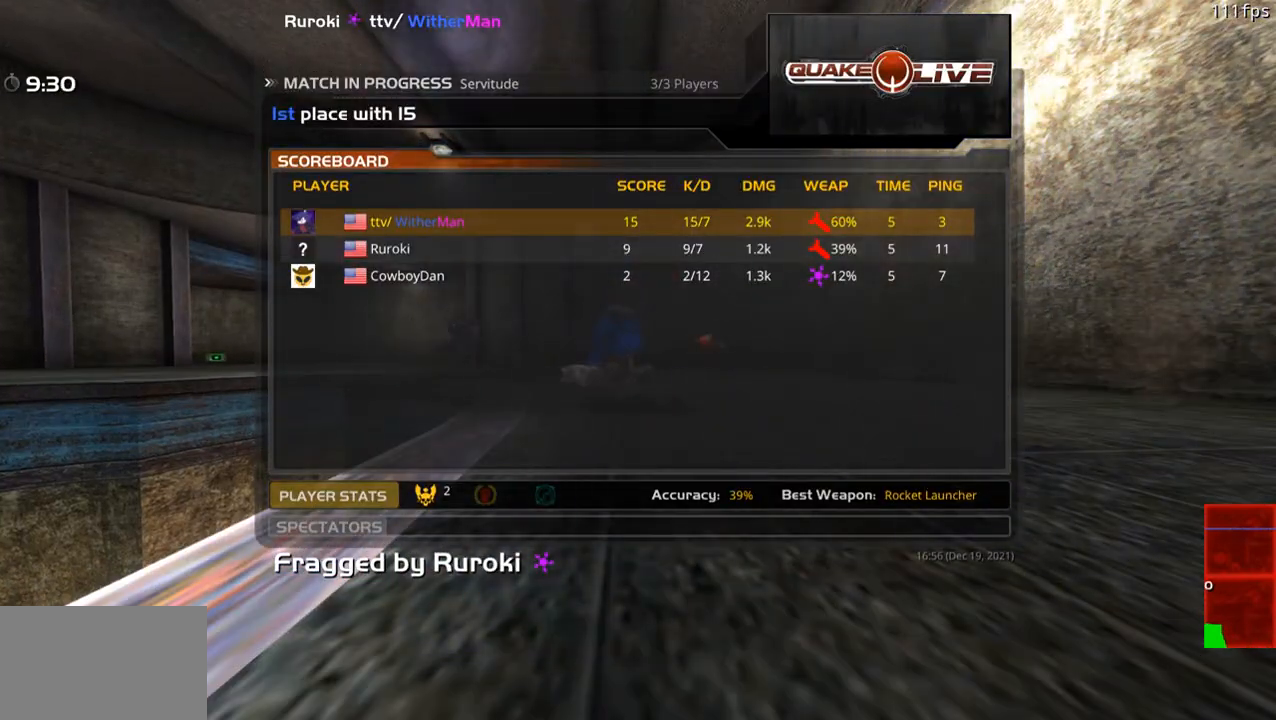
{"keys": ["w"], "mouse": [], "events": []}
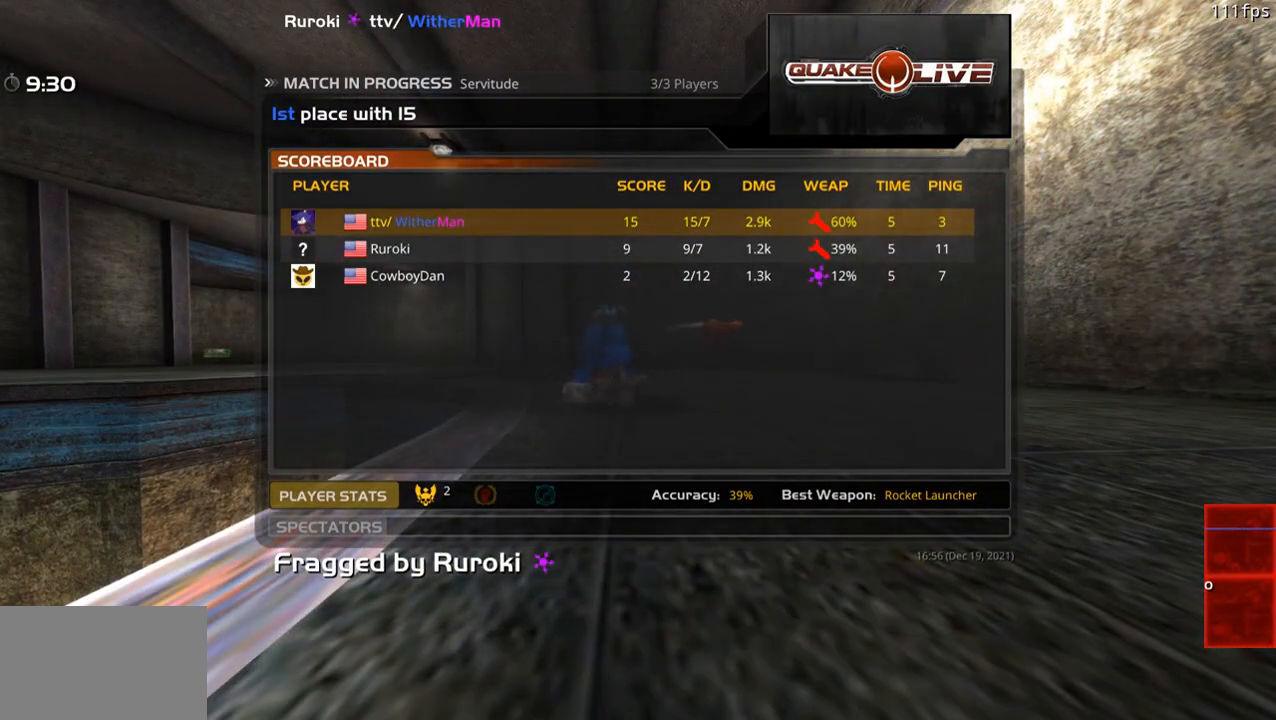
{"keys": ["w"], "mouse": [], "events": []}
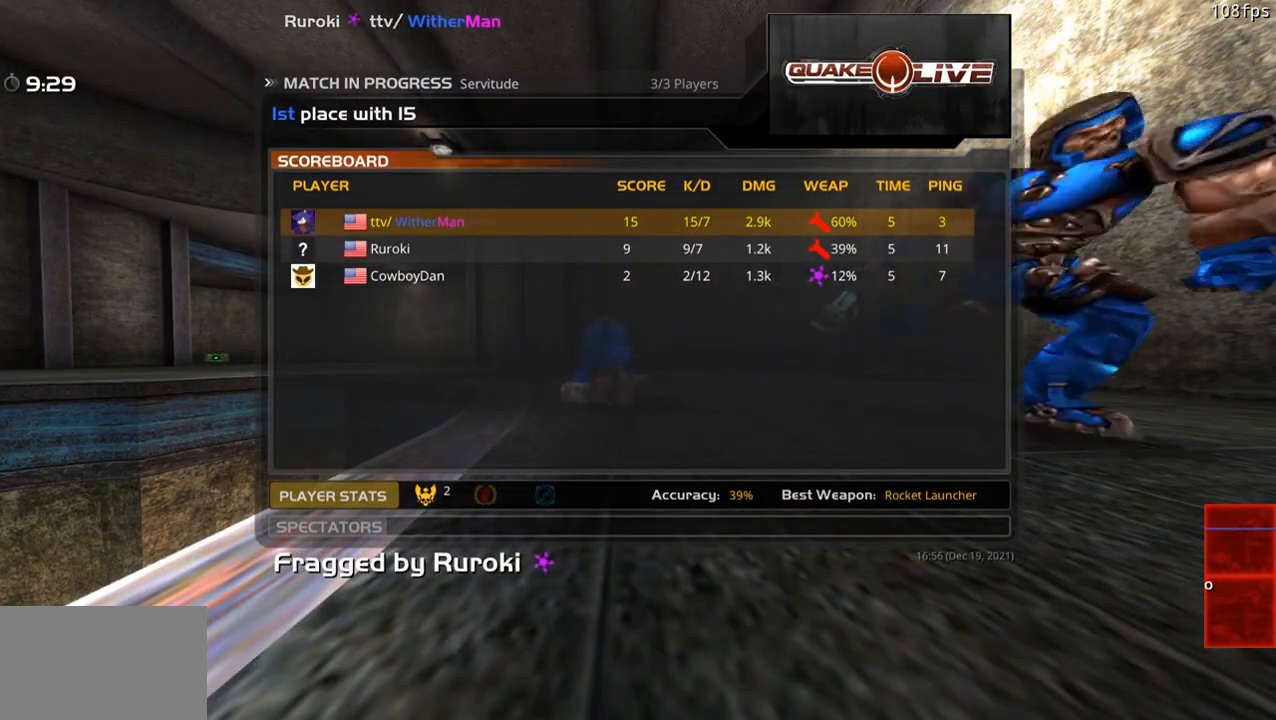
{"keys": ["w"], "mouse": [], "events": [[33, "mouse_left", "down"], [133, "mouse_left", "up"], [217, "mouse_left", "down"], [317, "mouse_left", "up"], [417, "mouse_left", "down"], [500, "mouse_left", "up"]]}
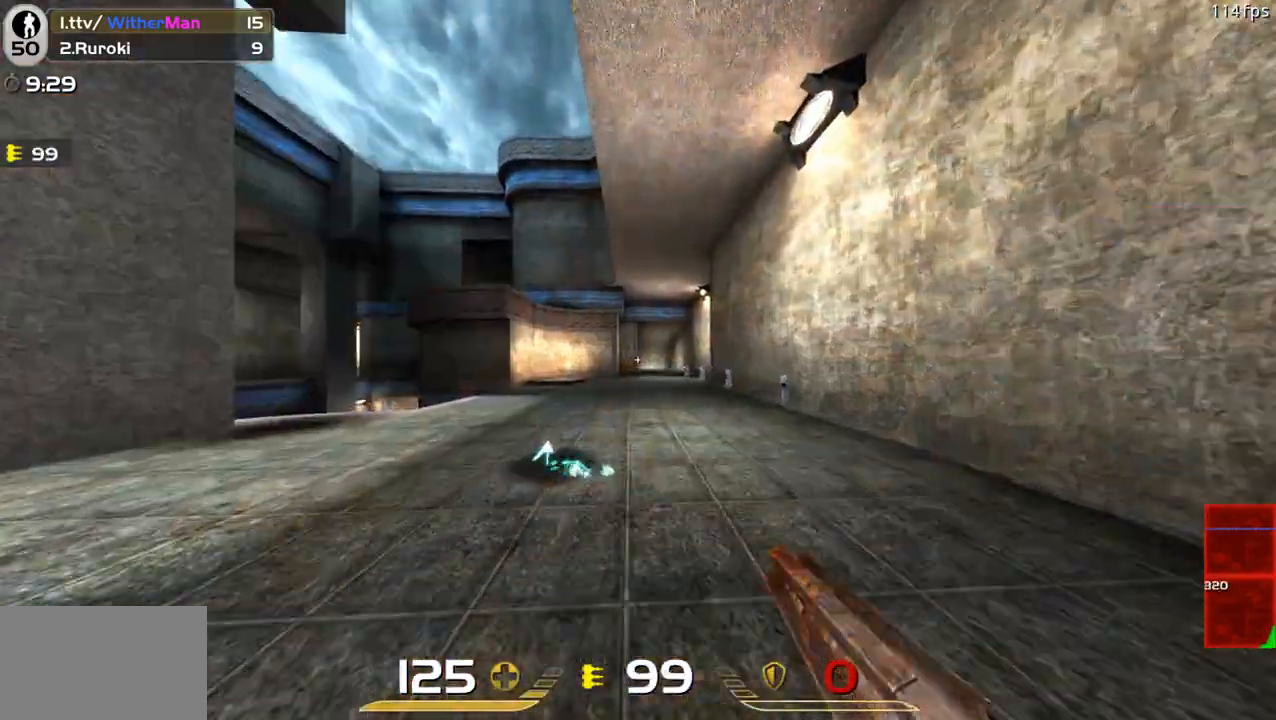
{"keys": ["a", "space", "w"], "mouse": [], "events": [[150, "a", "down"], [483, "space", "down"]]}
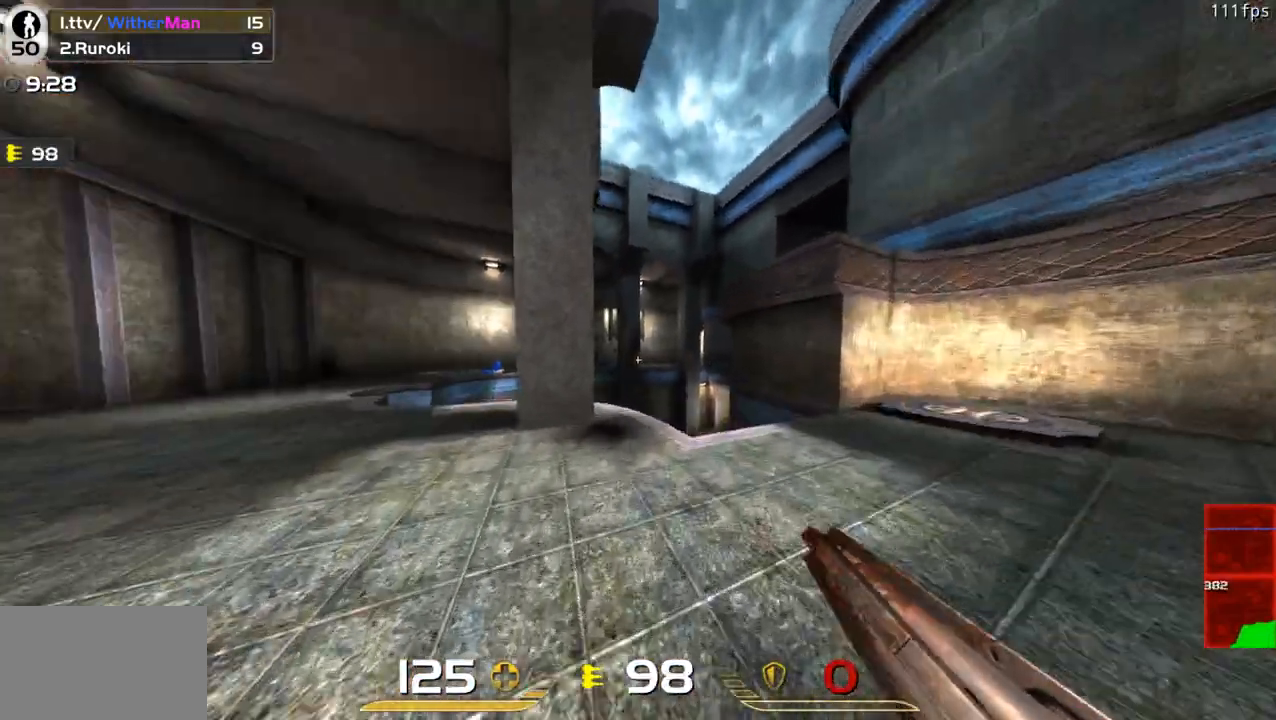
{"keys": ["a"], "mouse": [], "events": [[117, "a", "up"], [117, "space", "up"], [250, "a", "down"], [300, "w", "up"]]}
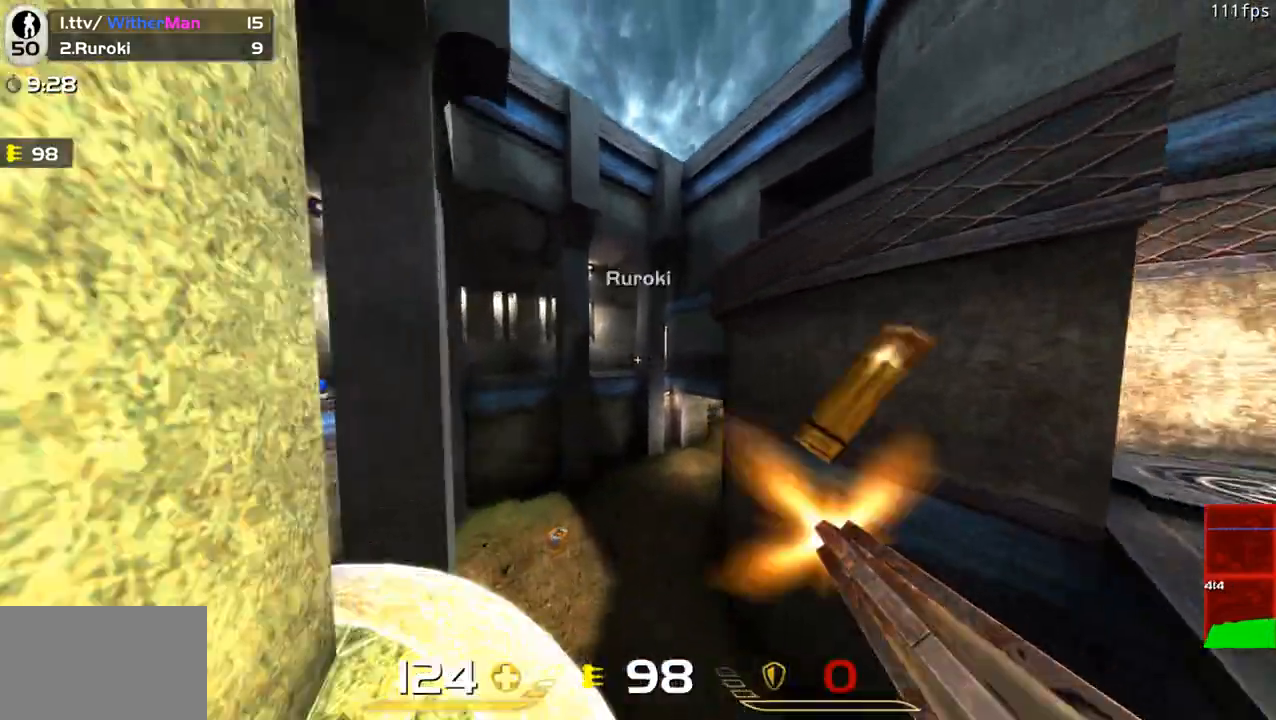
{"keys": ["d"], "mouse": [], "events": [[17, "mouse_left", "down"], [33, "s", "down"], [133, "a", "up"], [233, "d", "down"], [317, "mouse_left", "up"], [417, "s", "up"]]}
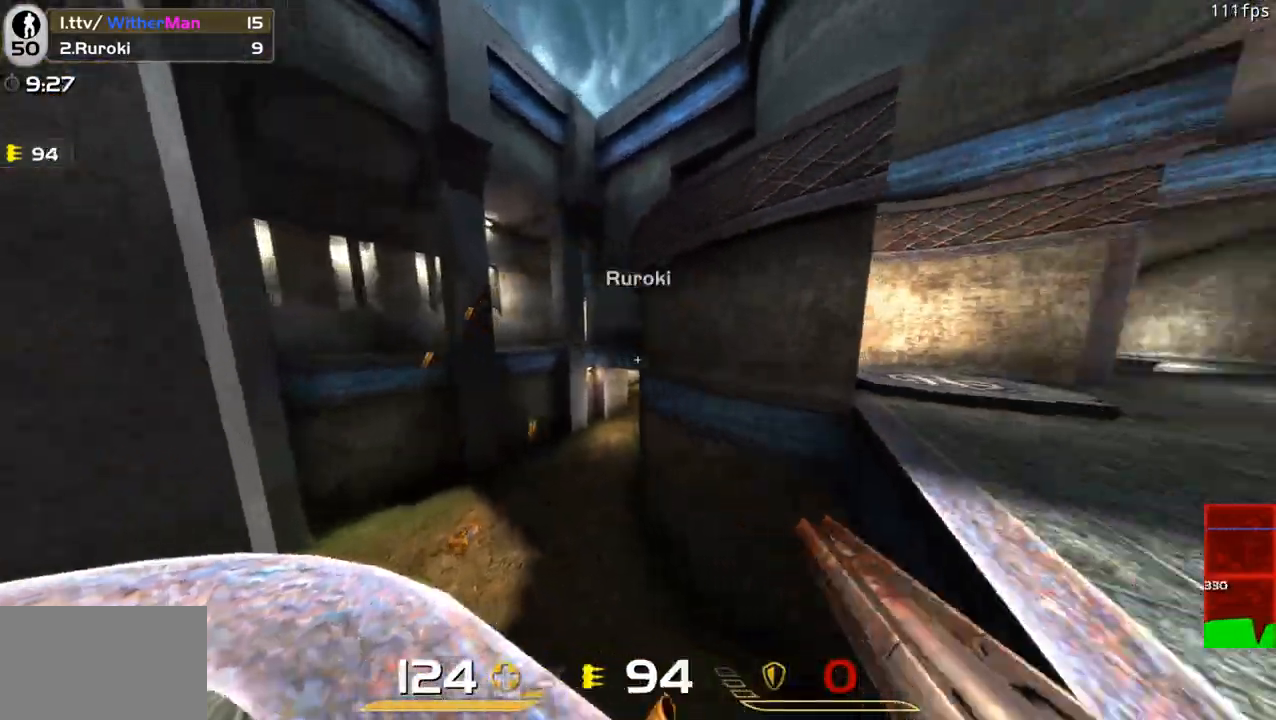
{"keys": ["w"], "mouse": [], "events": [[100, "w", "down"], [250, "d", "up"]]}
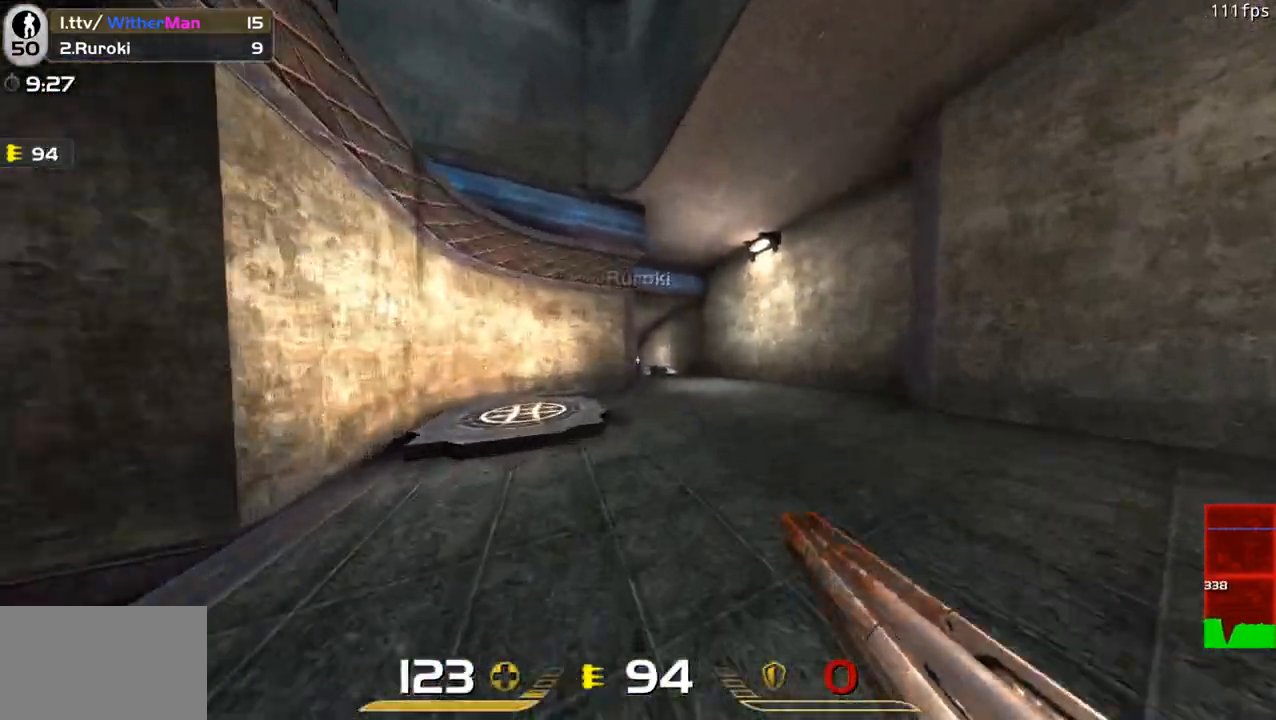
{"keys": ["d", "w"], "mouse": [], "events": [[17, "d", "down"], [117, "d", "up"], [217, "a", "down"], [300, "space", "down"], [350, "a", "up"], [400, "d", "down"], [483, "space", "up"]]}
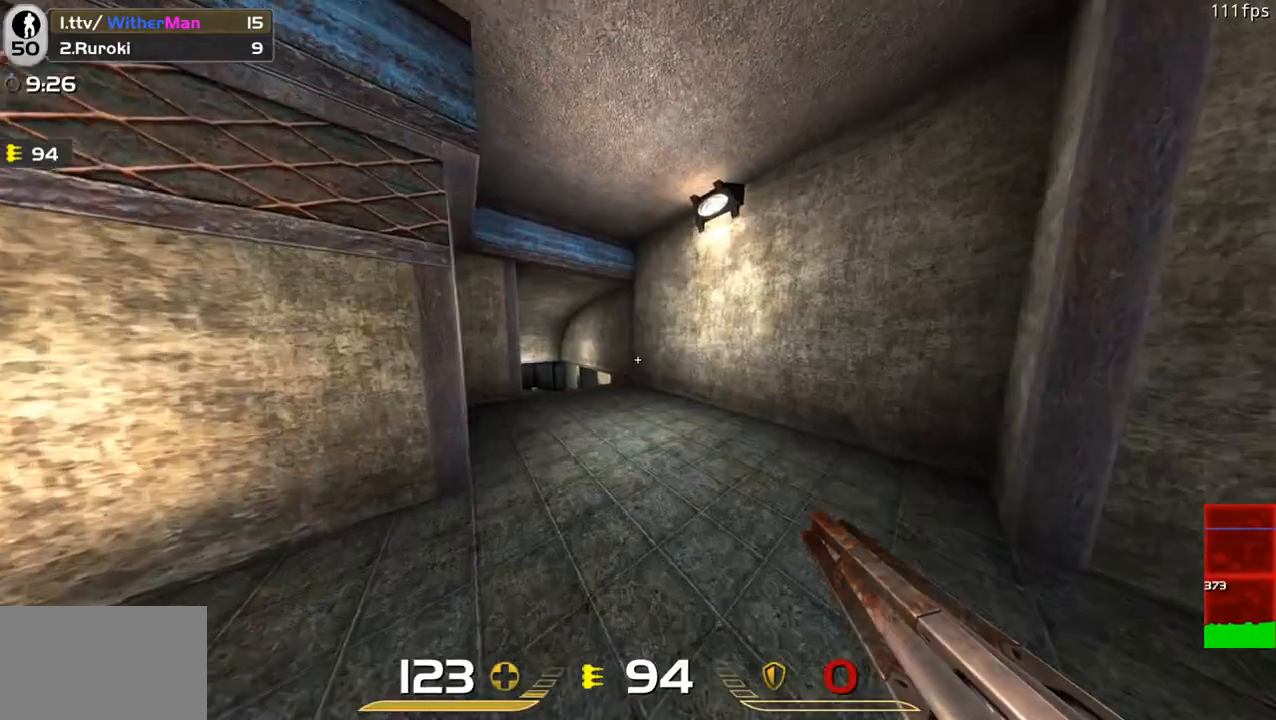
{"keys": ["a", "space", "w"], "mouse": [], "events": [[133, "a", "down"], [133, "d", "up"], [500, "space", "down"]]}
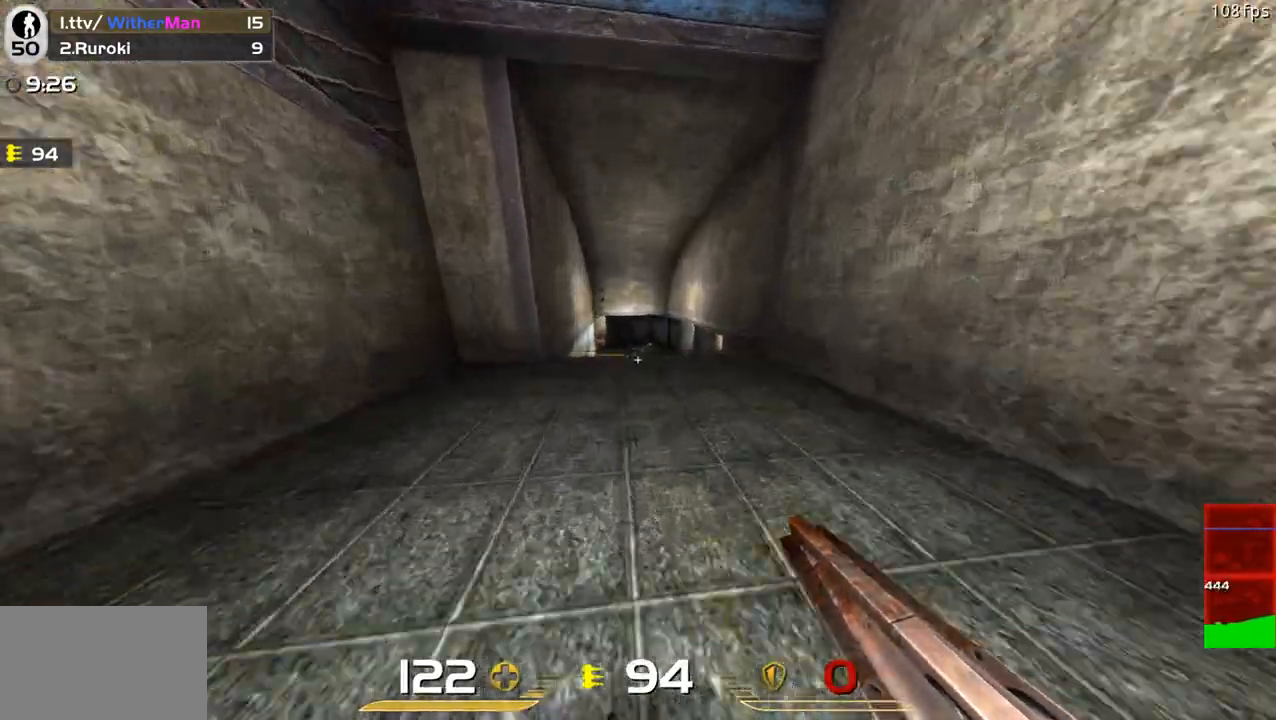
{"keys": ["a", "w"], "mouse": [], "events": [[150, "space", "up"]]}
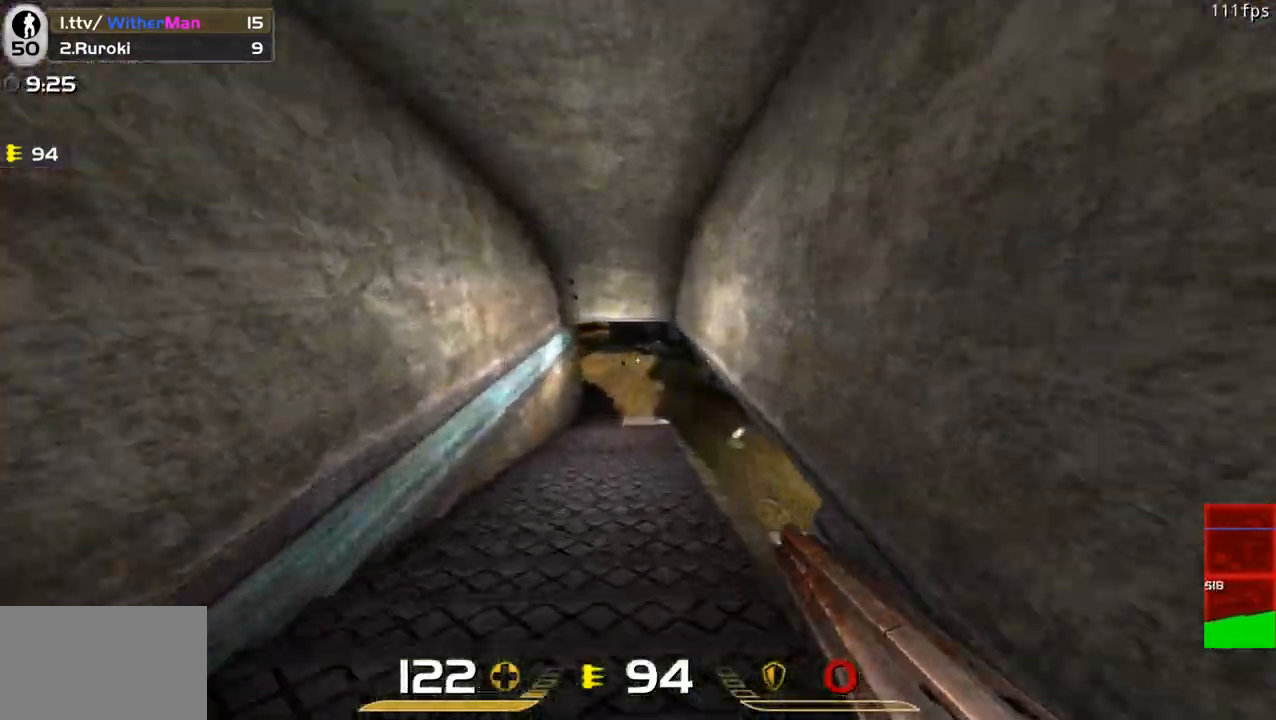
{"keys": ["d", "w"], "mouse": [], "events": [[483, "a", "up"], [483, "d", "down"]]}
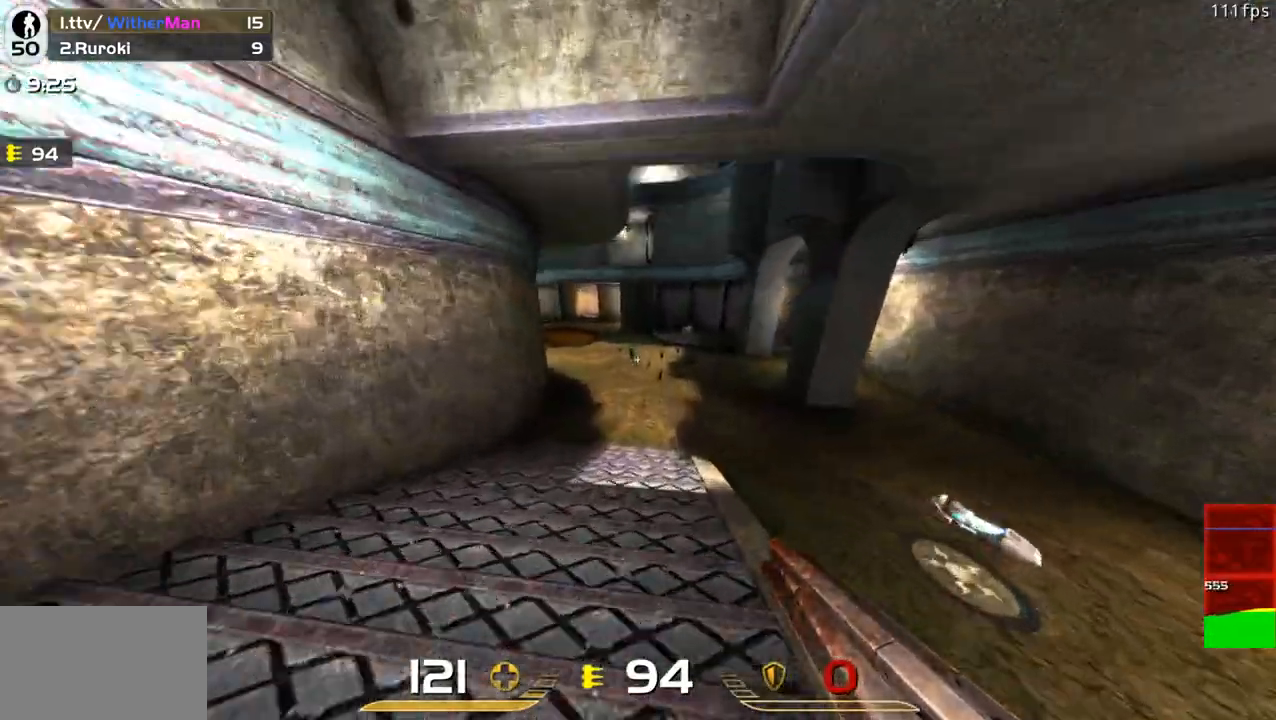
{"keys": ["d", "w"], "mouse": [], "events": [[83, "w", "up"], [417, "w", "down"]]}
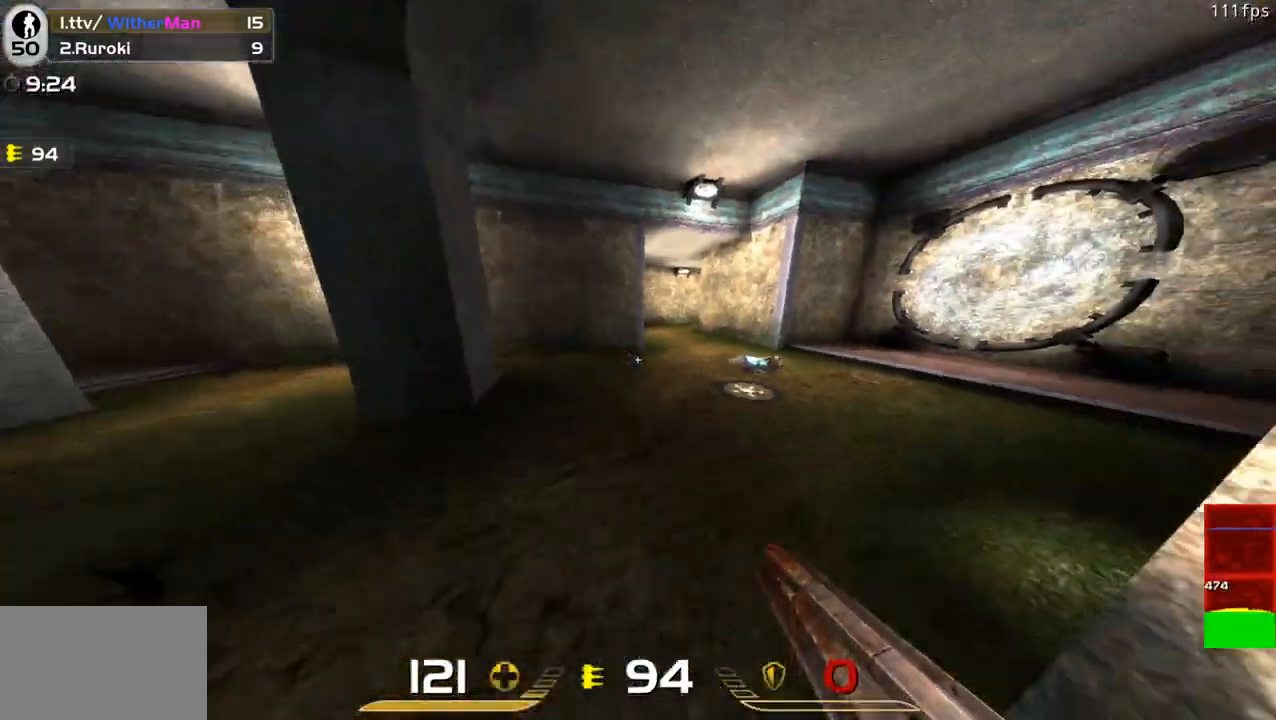
{"keys": ["d", "w"], "mouse": [], "events": []}
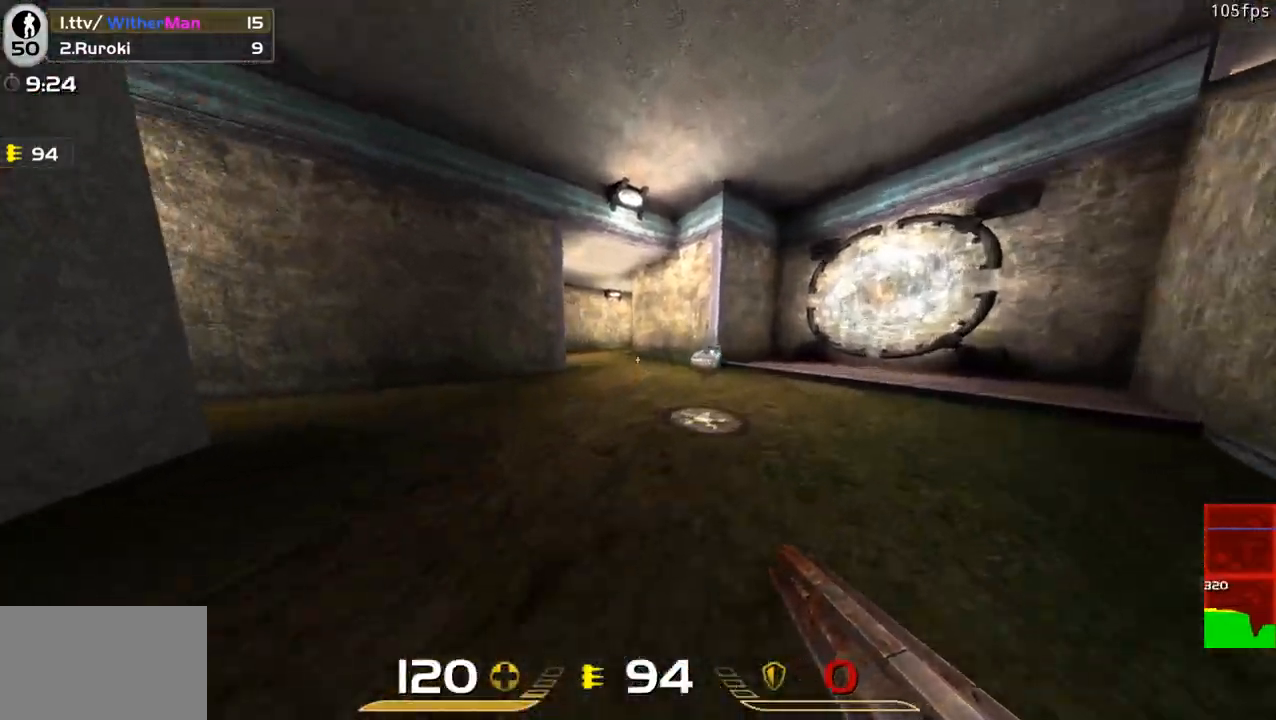
{"keys": ["w"], "mouse": [], "events": [[300, "d", "up"]]}
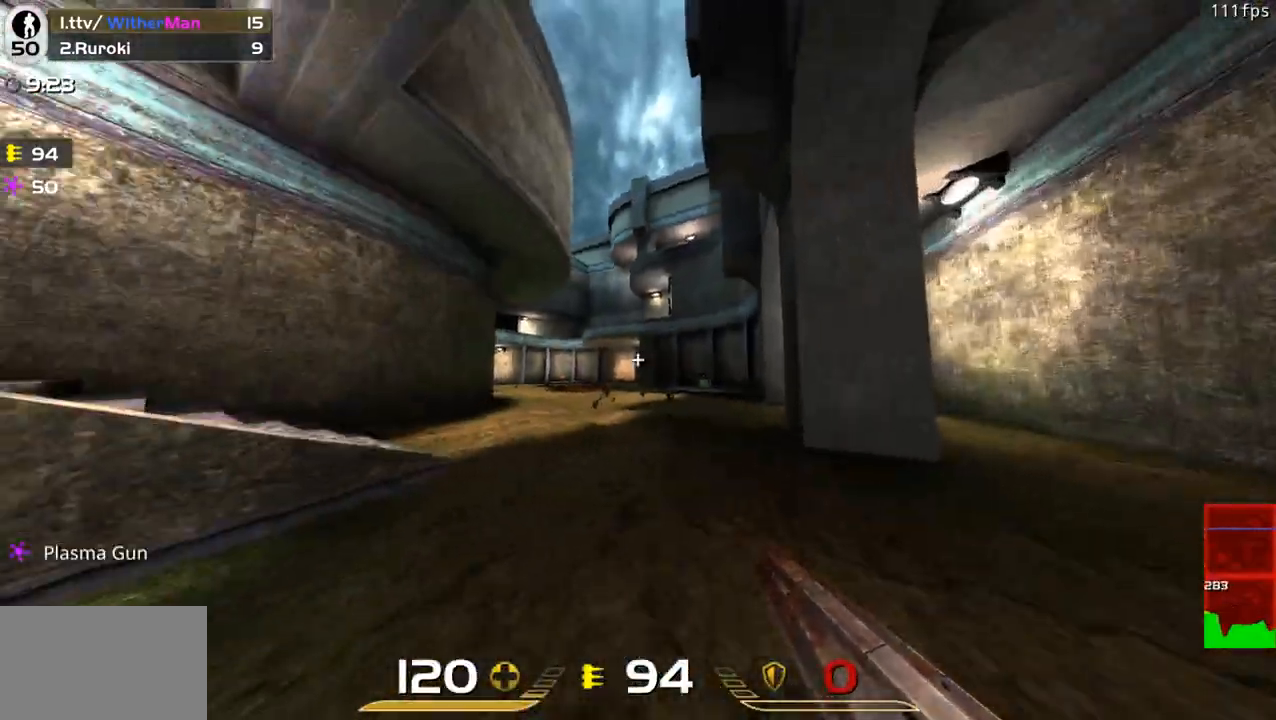
{"keys": ["d", "w"], "mouse": [], "events": [[33, "d", "down"]]}
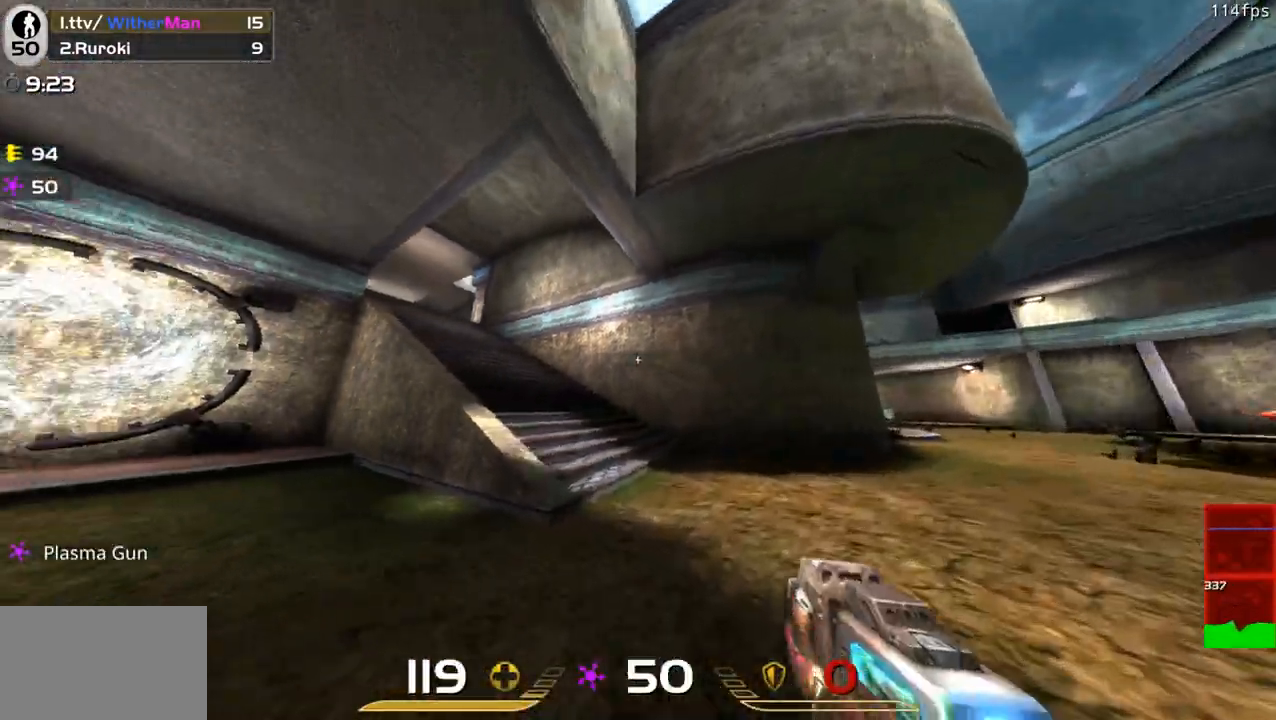
{"keys": ["w"], "mouse": [], "events": [[50, "w", "up"], [200, "w", "down"], [383, "d", "up"]]}
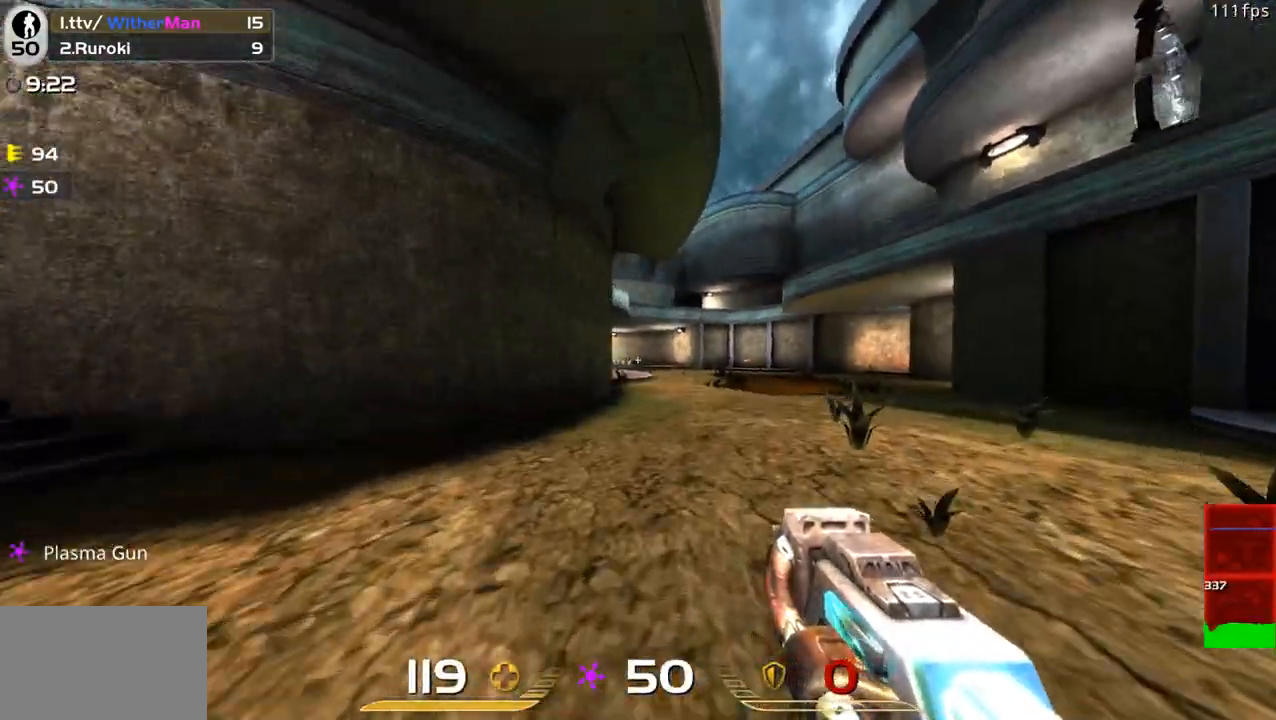
{"keys": ["a", "w"], "mouse": [], "events": [[67, "mouse_left", "down"], [167, "d", "down"], [350, "d", "up"], [400, "mouse_left", "up"], [500, "a", "down"]]}
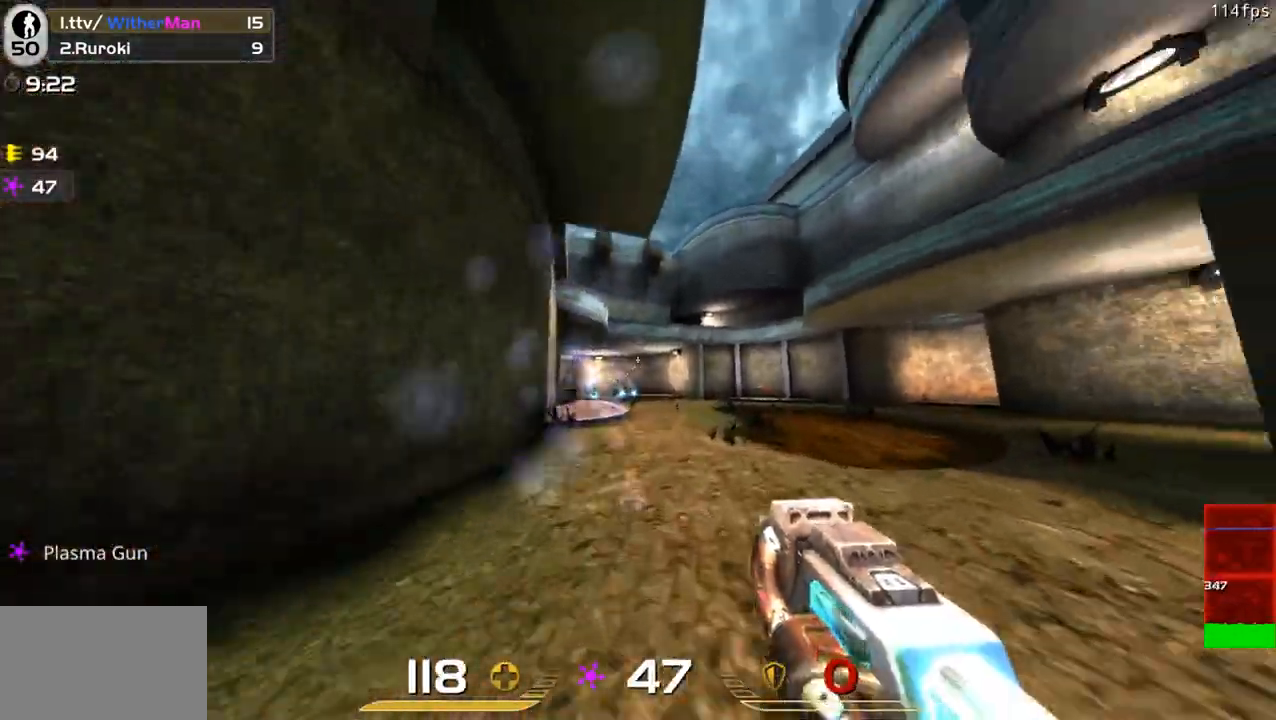
{"keys": ["d", "w"], "mouse": [], "events": [[83, "space", "down"], [133, "a", "up"], [133, "d", "down"], [267, "space", "up"]]}
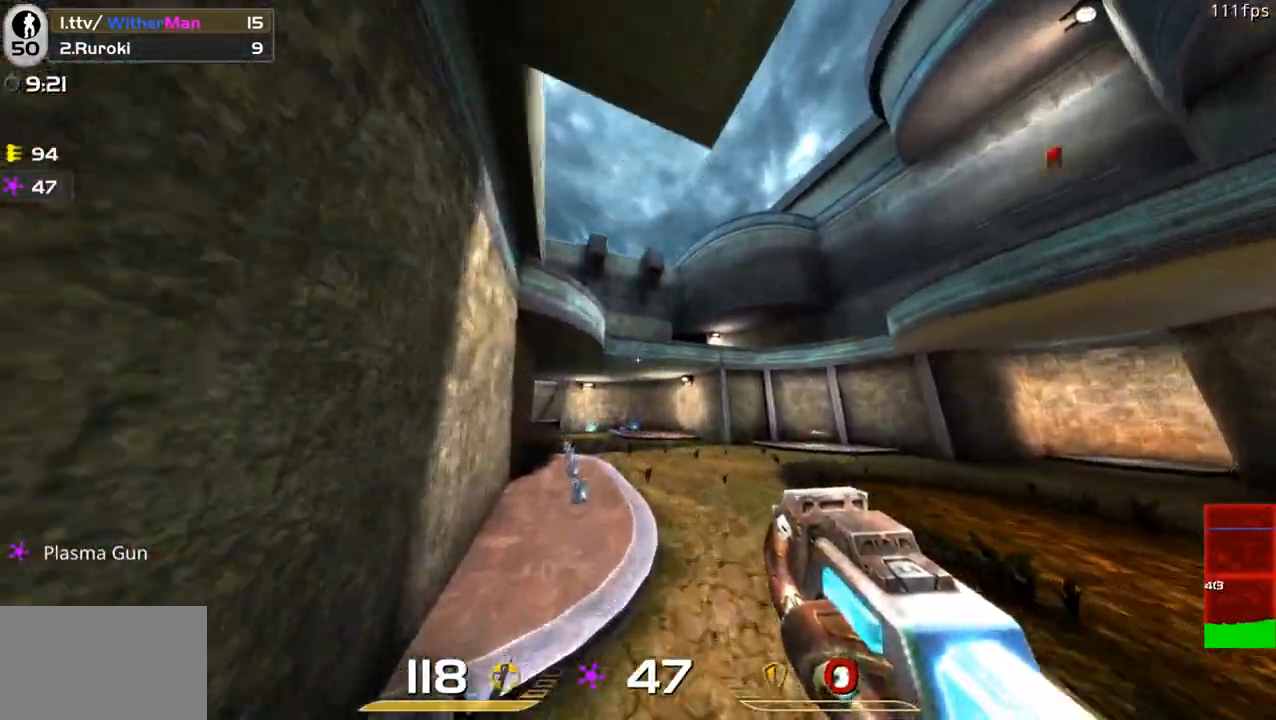
{"keys": ["d", "space", "w"], "mouse": [], "events": [[367, "space", "down"]]}
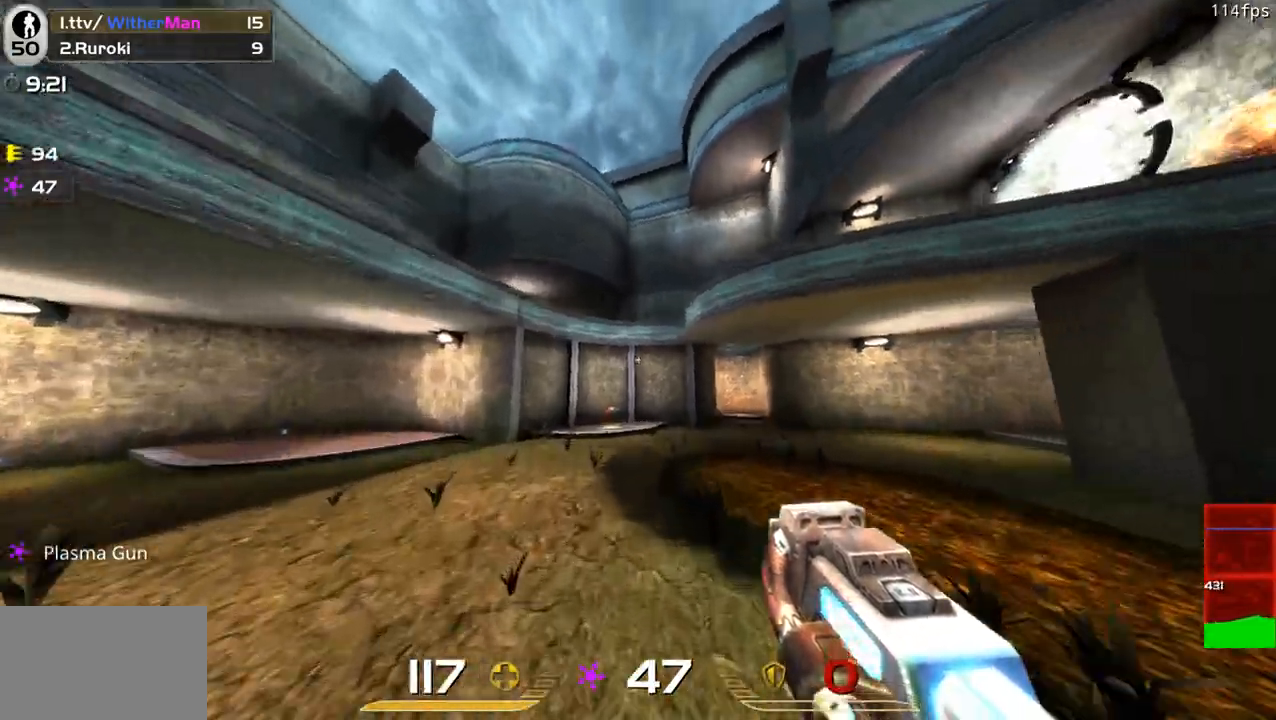
{"keys": ["a", "space", "w"], "mouse": [], "events": [[167, "a", "down"], [167, "space", "up"], [250, "d", "up"], [500, "space", "down"]]}
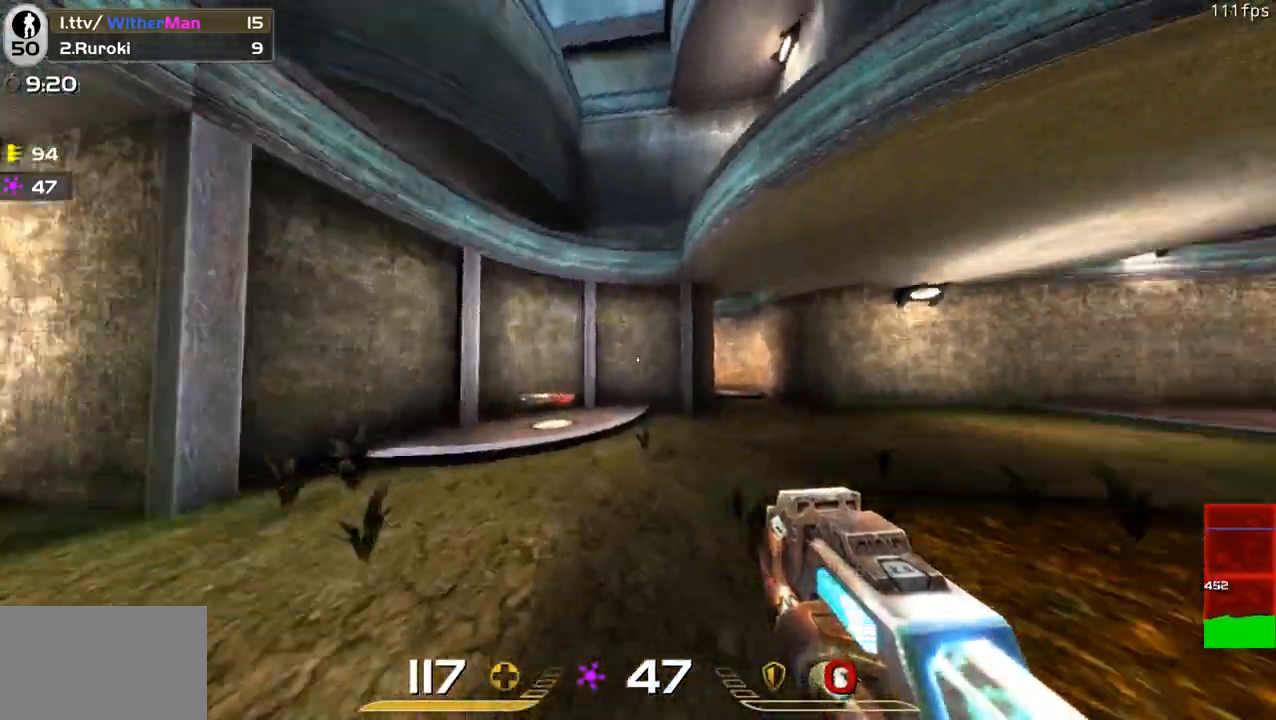
{"keys": ["s"], "mouse": [], "events": [[33, "w", "up"], [183, "s", "down"], [233, "space", "up"], [367, "a", "up"]]}
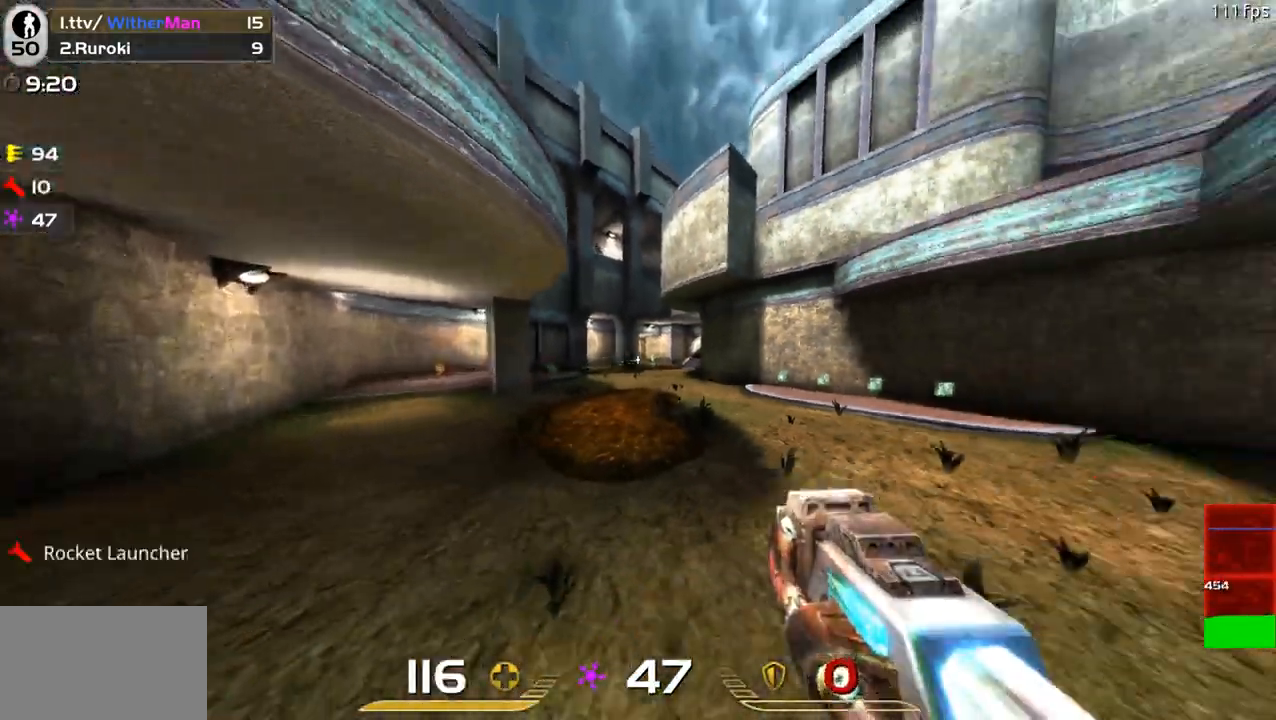
{"keys": ["a", "w"], "mouse": ["left"], "events": [[100, "d", "down"], [200, "s", "up"], [283, "w", "down"], [383, "d", "up"], [433, "mouse_left", "down"], [483, "a", "down"]]}
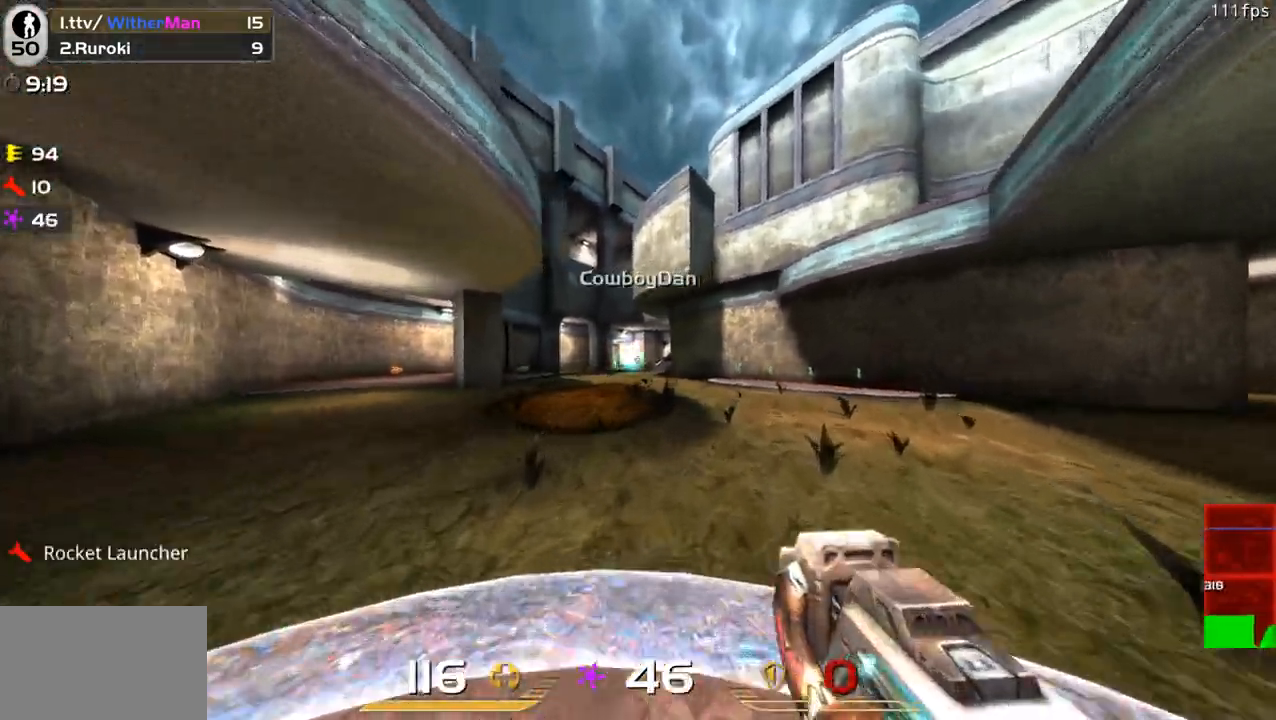
{"keys": ["d", "w"], "mouse": ["left"], "events": [[67, "a", "up"], [67, "d", "down"], [117, "space", "down"], [217, "w", "up"], [300, "space", "up"], [450, "w", "down"]]}
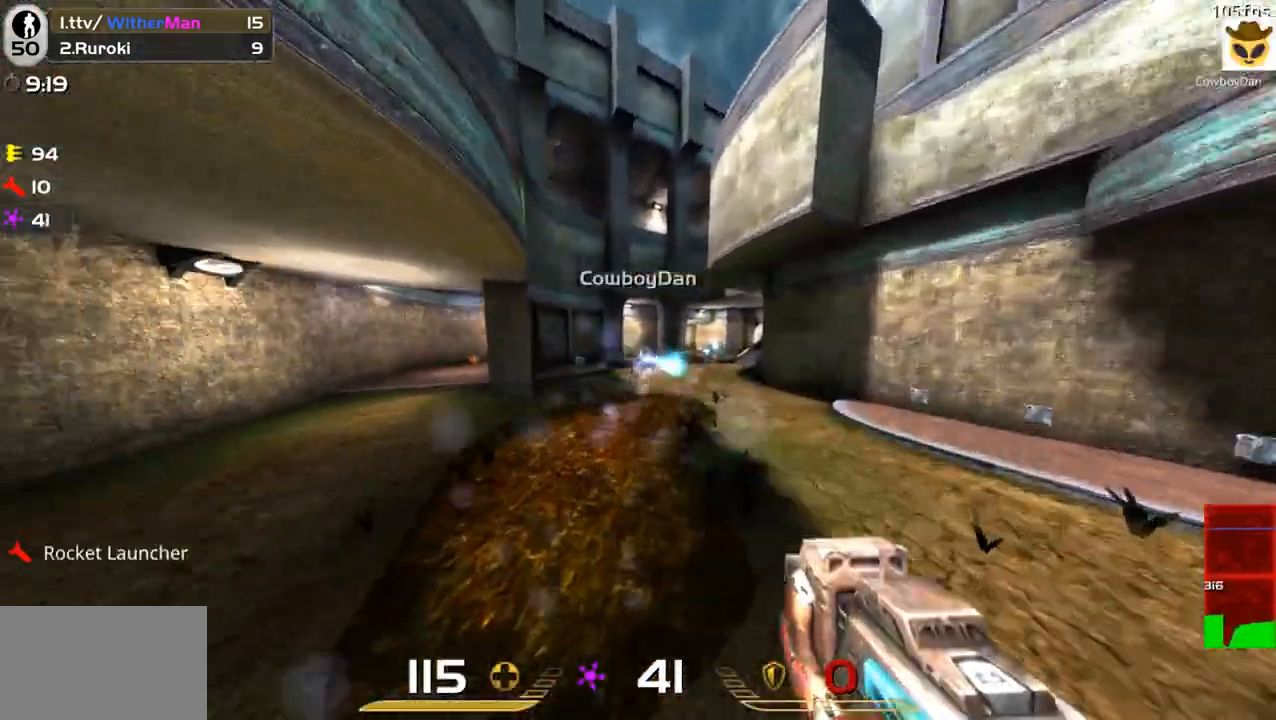
{"keys": ["w"], "mouse": ["left"], "events": [[33, "d", "up"]]}
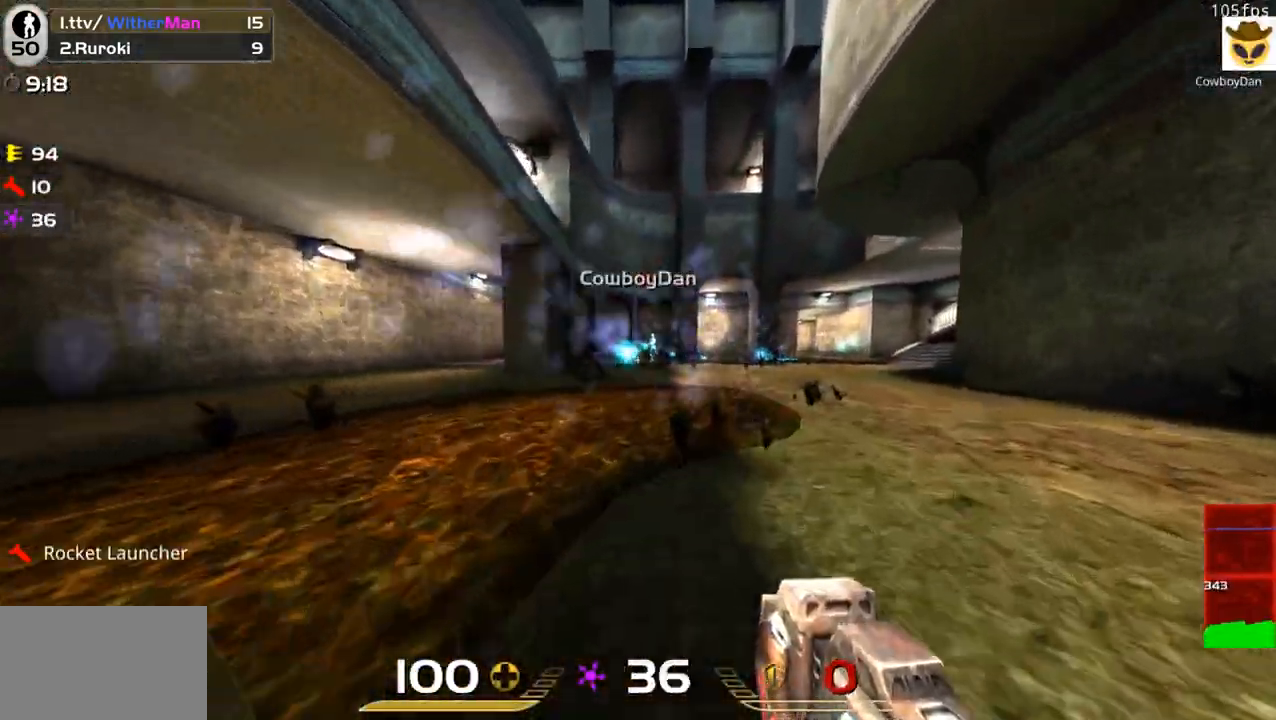
{"keys": ["d", "w"], "mouse": ["left"], "events": [[100, "d", "down"]]}
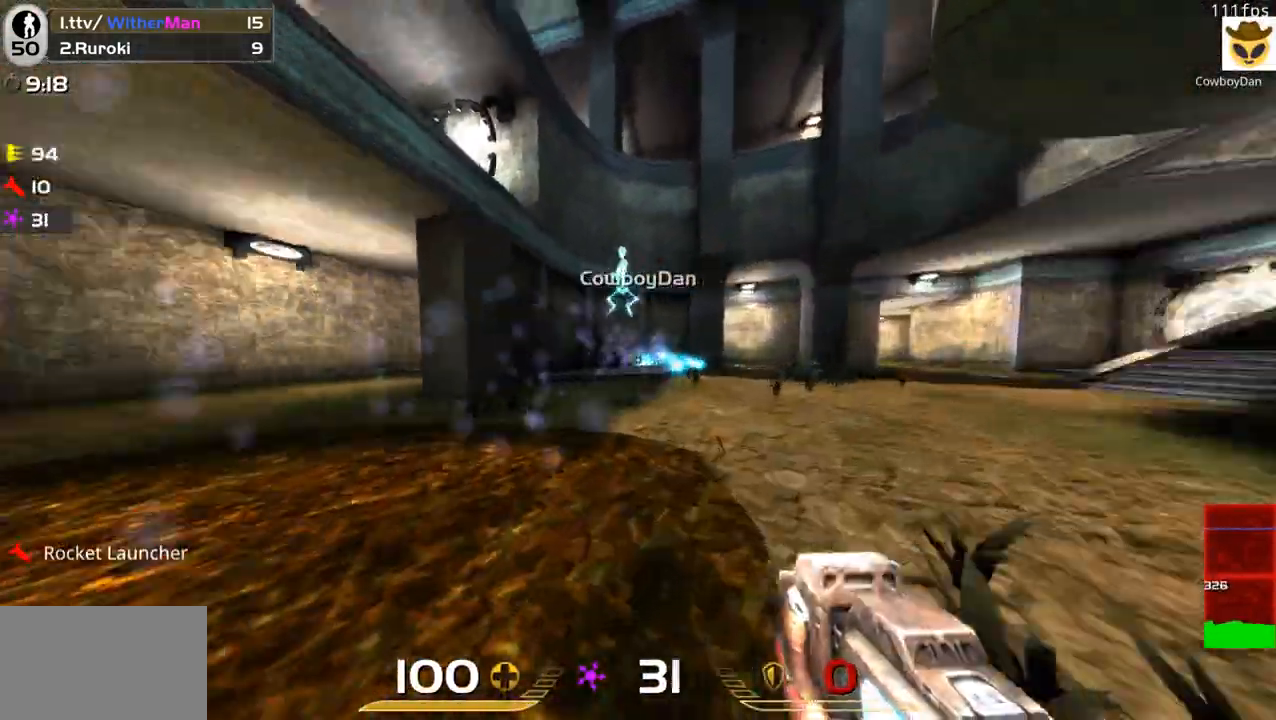
{"keys": ["a"], "mouse": ["left"], "events": [[67, "w", "up"], [117, "s", "down"], [250, "a", "down"], [250, "d", "up"], [300, "s", "up"]]}
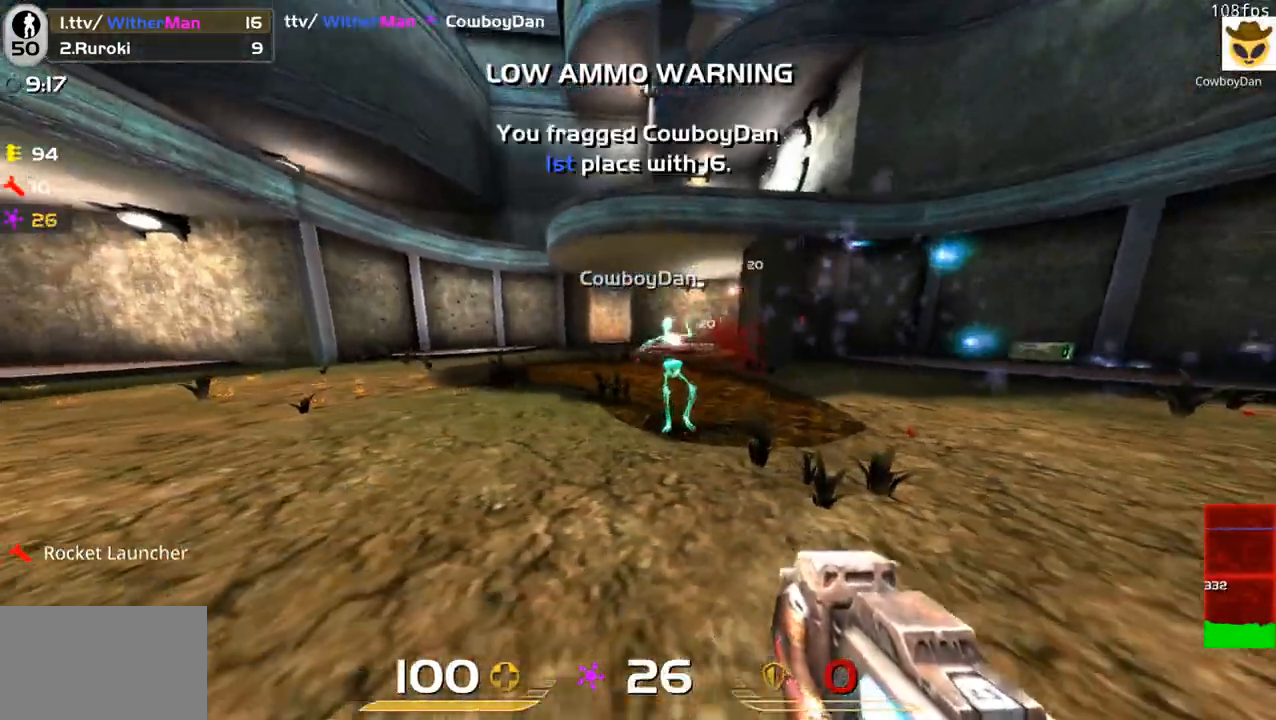
{"keys": ["a"], "mouse": [], "events": [[267, "w", "down"], [367, "a", "up"], [367, "mouse_left", "up"], [467, "a", "down"], [467, "w", "up"]]}